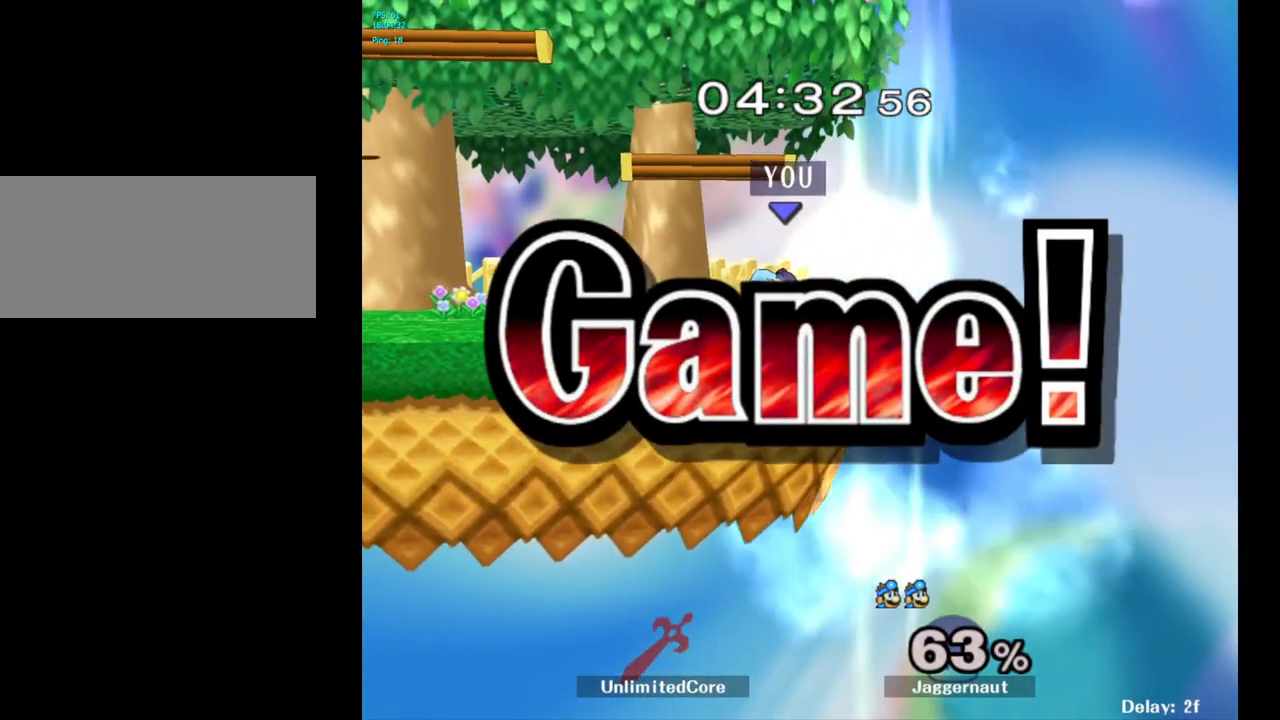
Gameplay with a controller (Nintendo layout); each line is a JSON object with the inputs held at the frame after it. "events" lists button and stick changes between this image and that frame as [ms after this image, input, new state], when the widget could be followed in between. Not read: L3 R3.
{"buttons": [], "left_stick": "center", "right_stick": "center", "events": []}
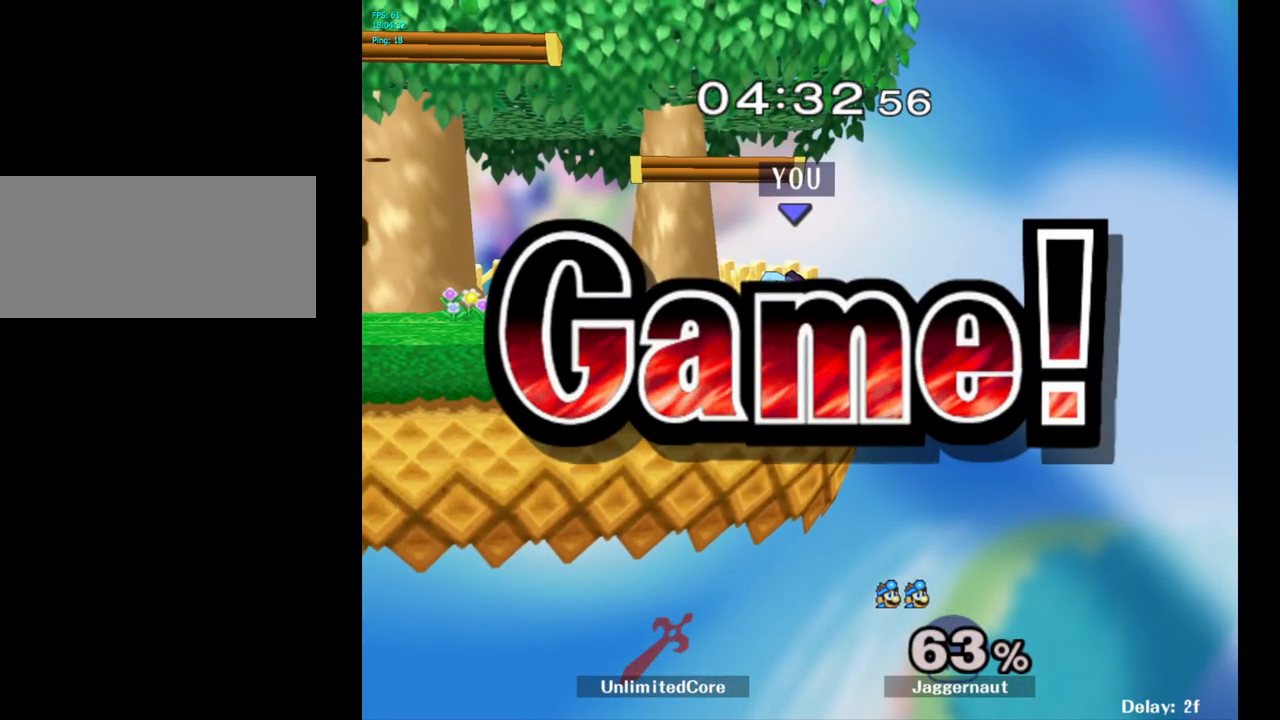
{"buttons": [], "left_stick": "center", "right_stick": "center", "events": []}
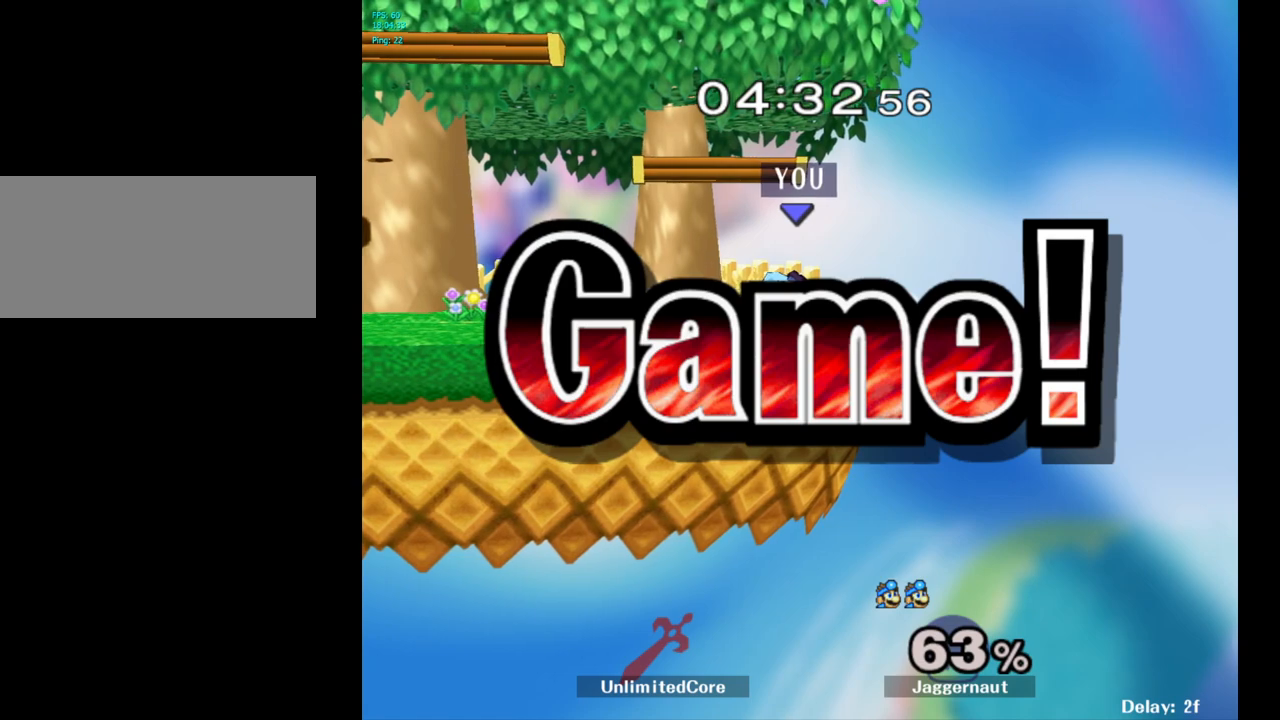
{"buttons": [], "left_stick": "center", "right_stick": "center", "events": []}
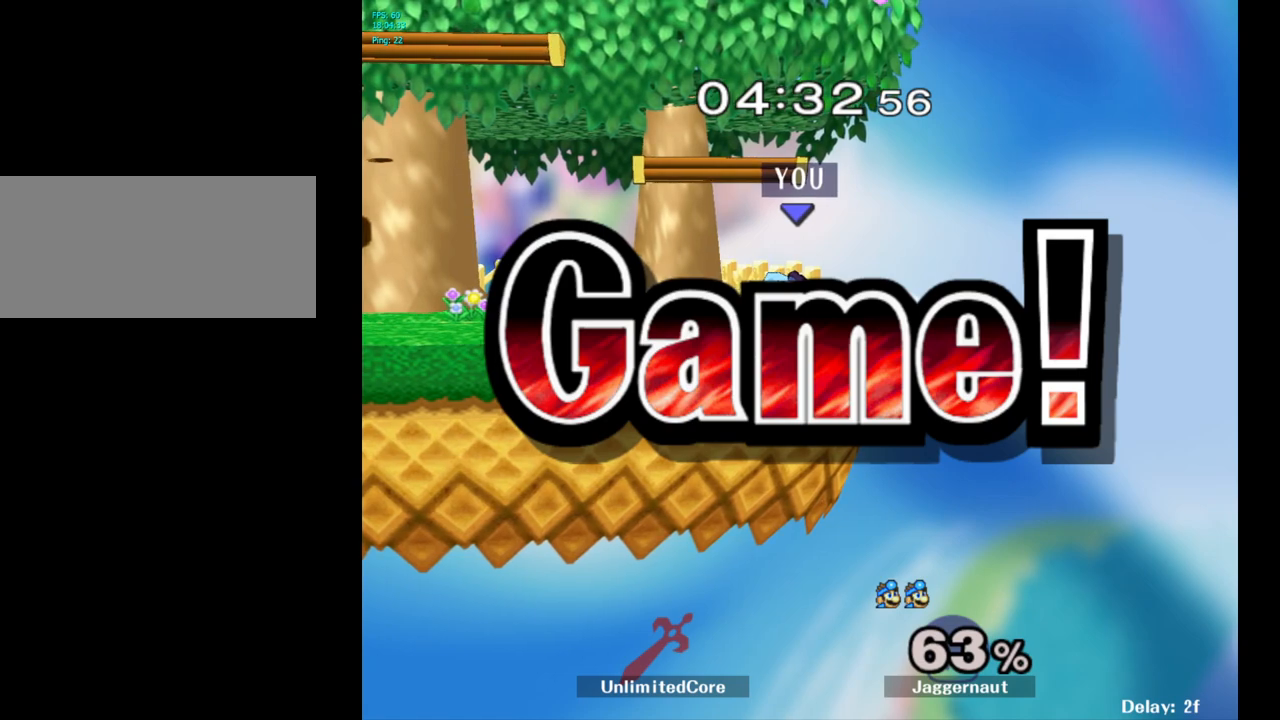
{"buttons": ["START"], "left_stick": "center", "right_stick": "center", "events": [[500, "START", "down"]]}
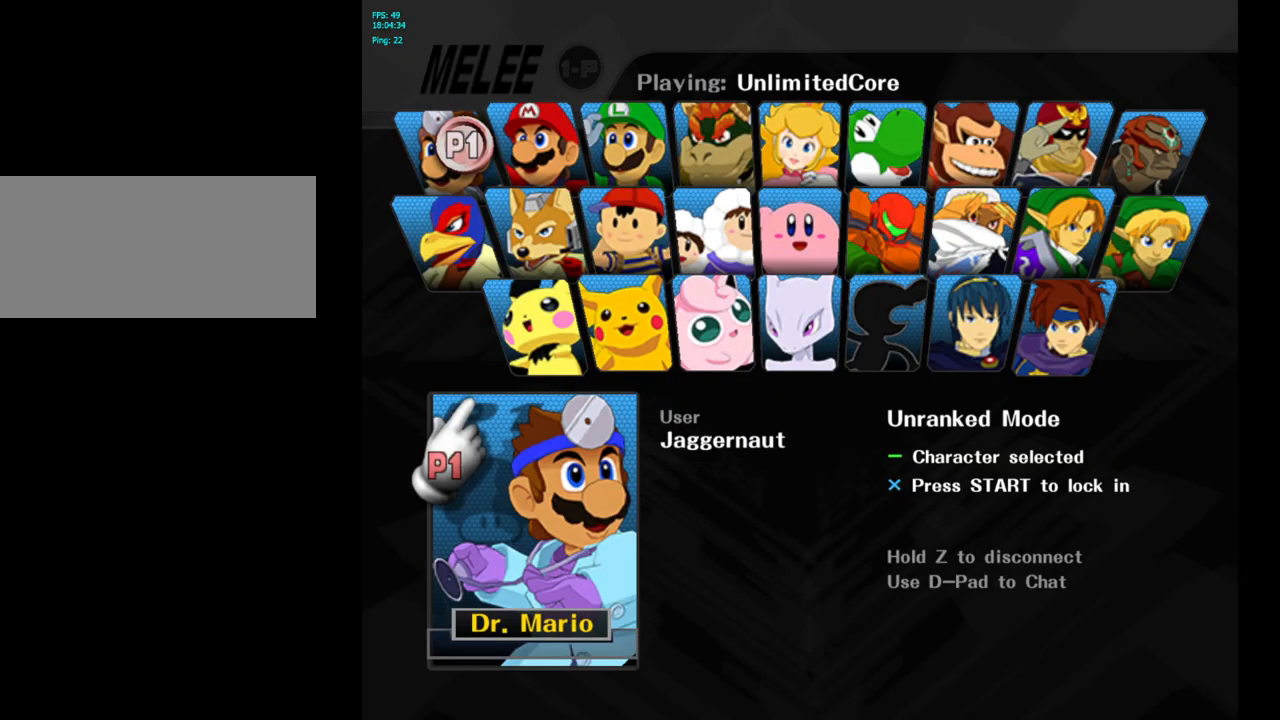
{"buttons": [], "left_stick": "center", "right_stick": "center", "events": [[183, "START", "up"]]}
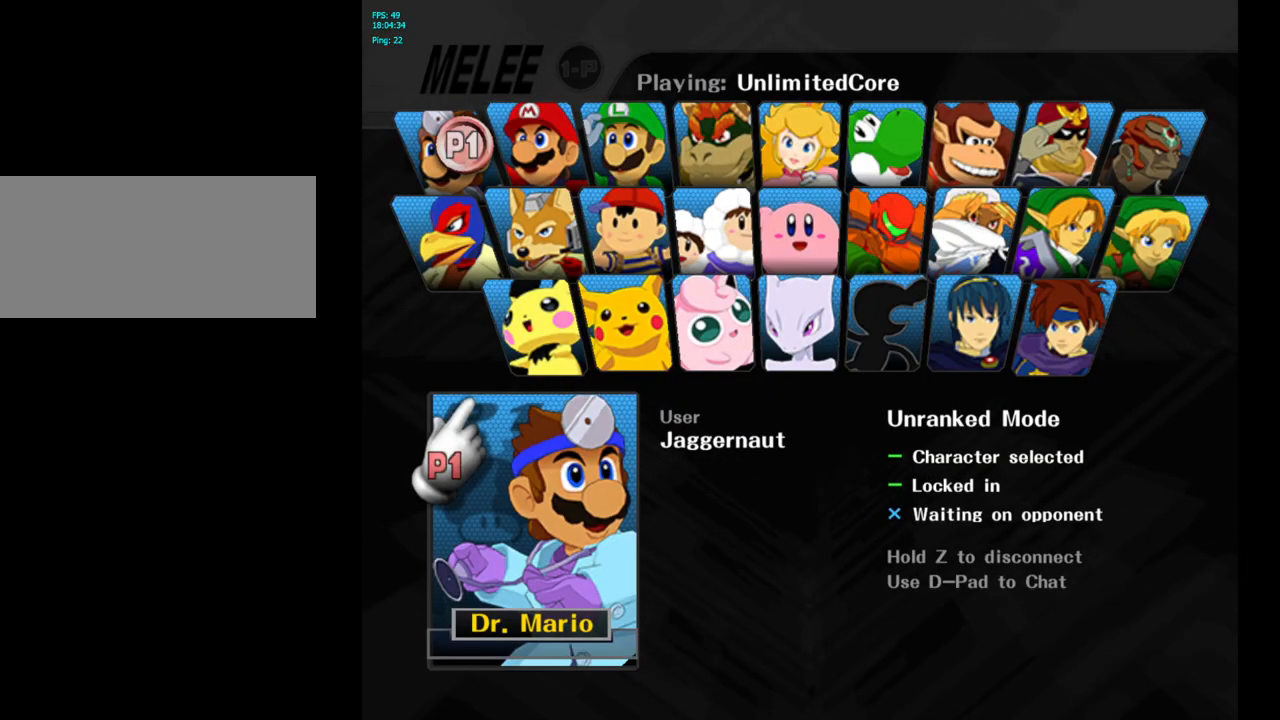
{"buttons": [], "left_stick": "center", "right_stick": "center", "events": []}
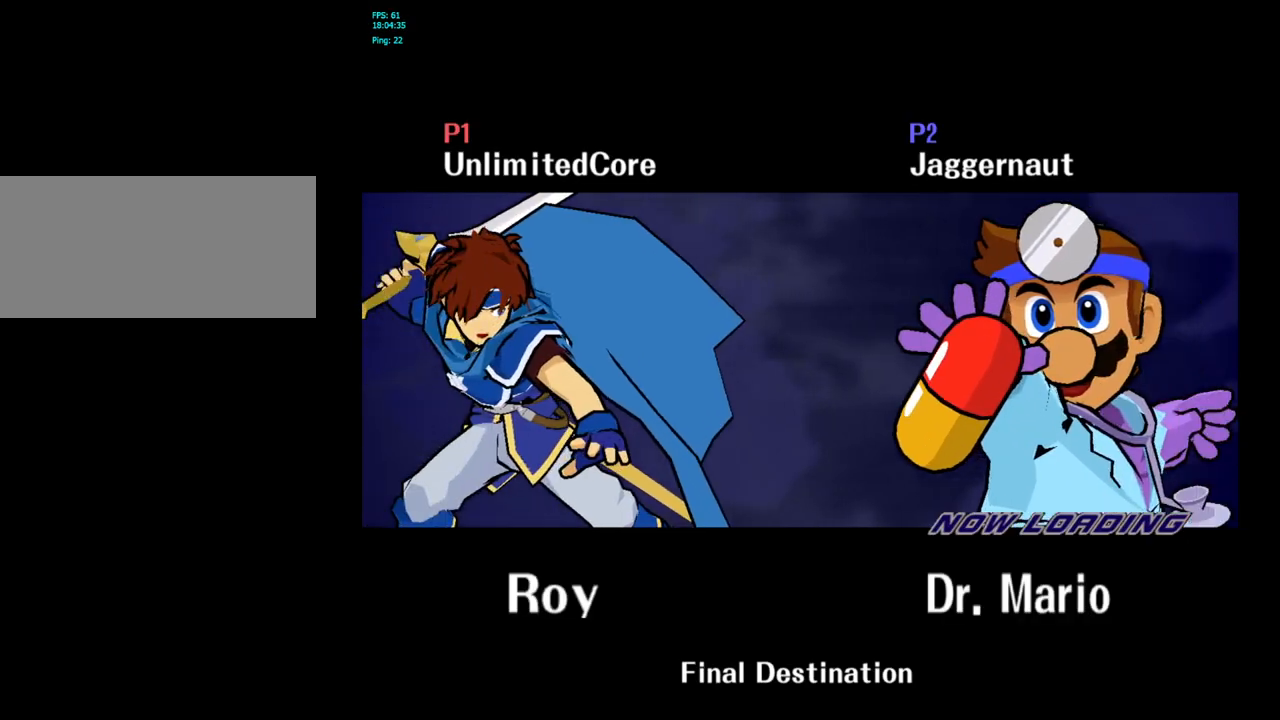
{"buttons": [], "left_stick": "center", "right_stick": "center", "events": []}
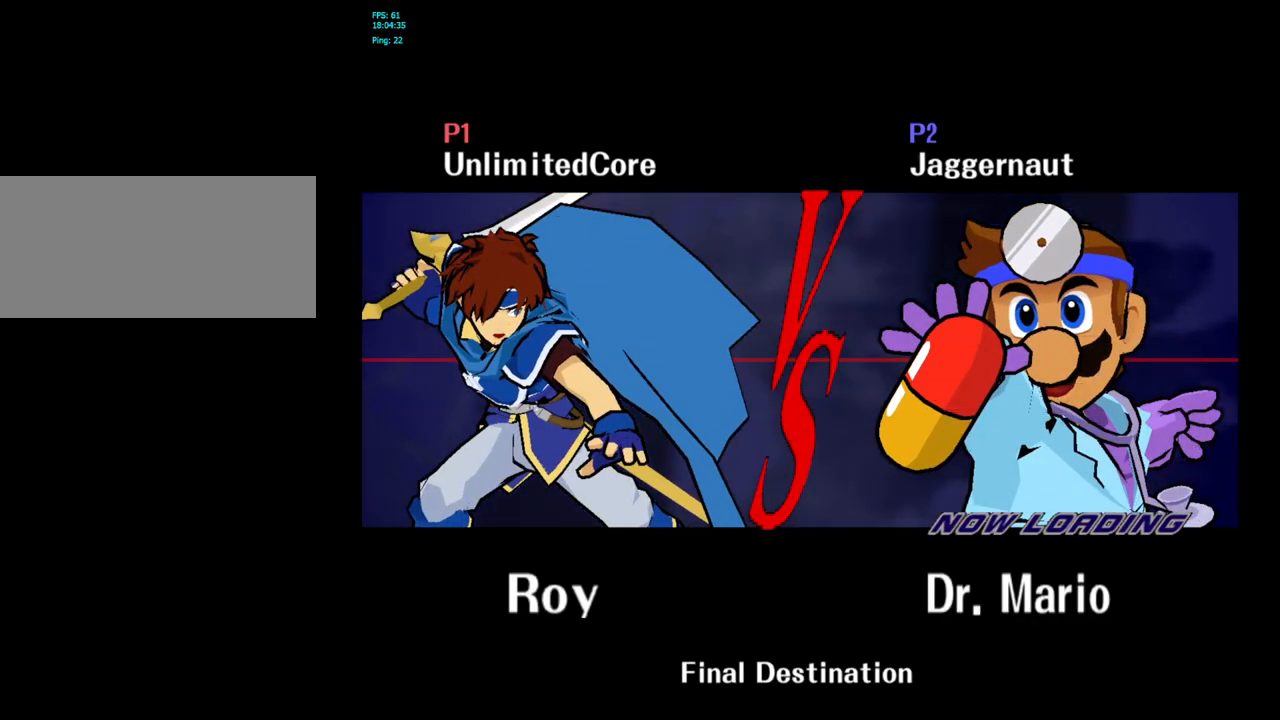
{"buttons": [], "left_stick": "center", "right_stick": "center", "events": []}
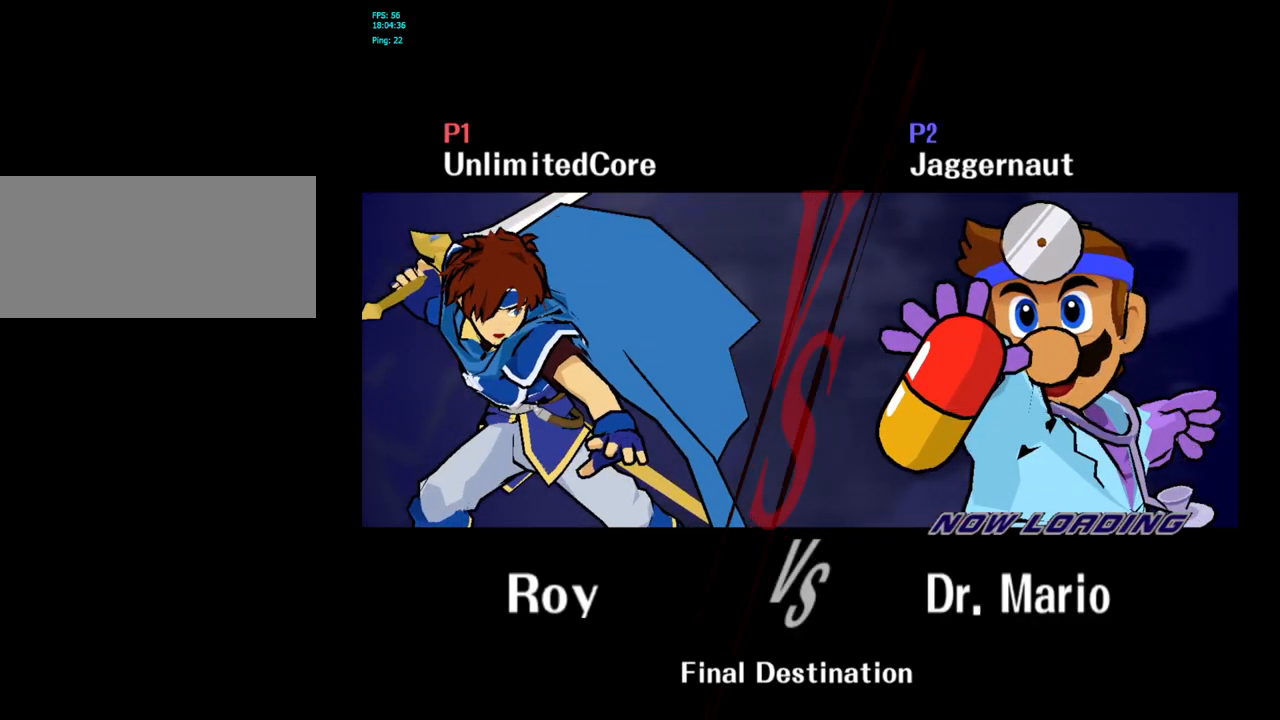
{"buttons": [], "left_stick": "center", "right_stick": "center", "events": []}
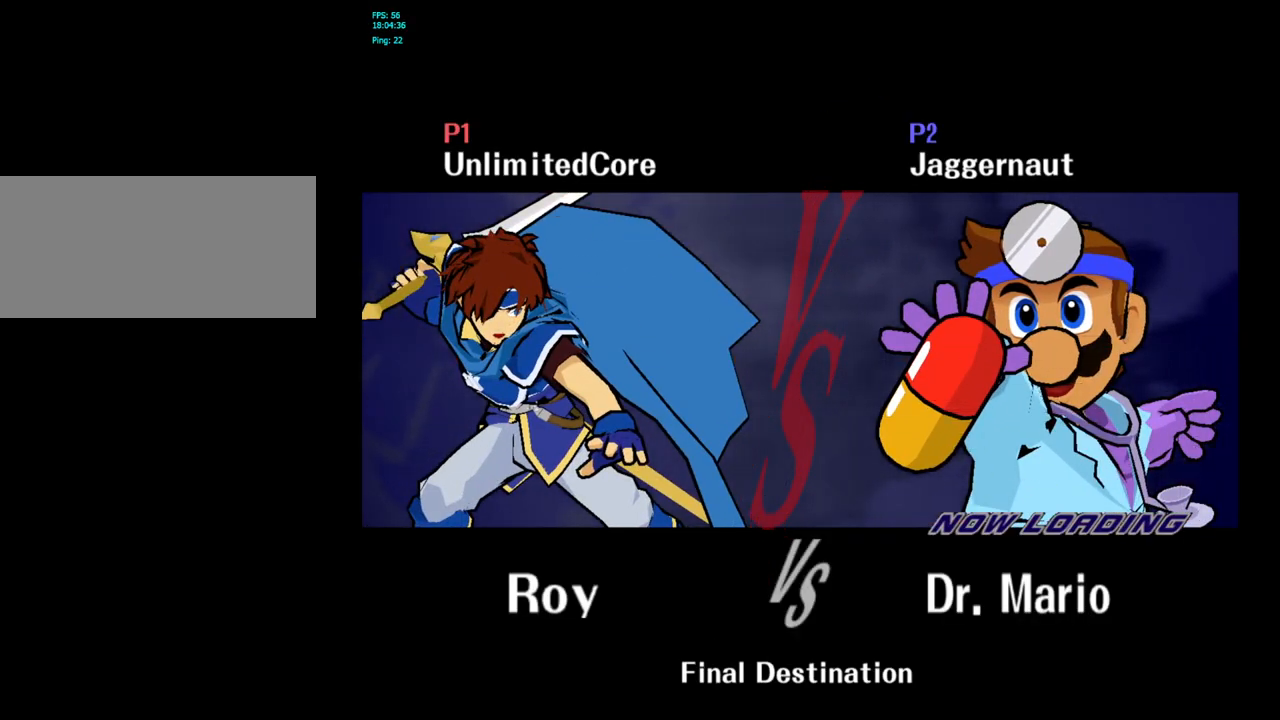
{"buttons": [], "left_stick": "center", "right_stick": "center", "events": []}
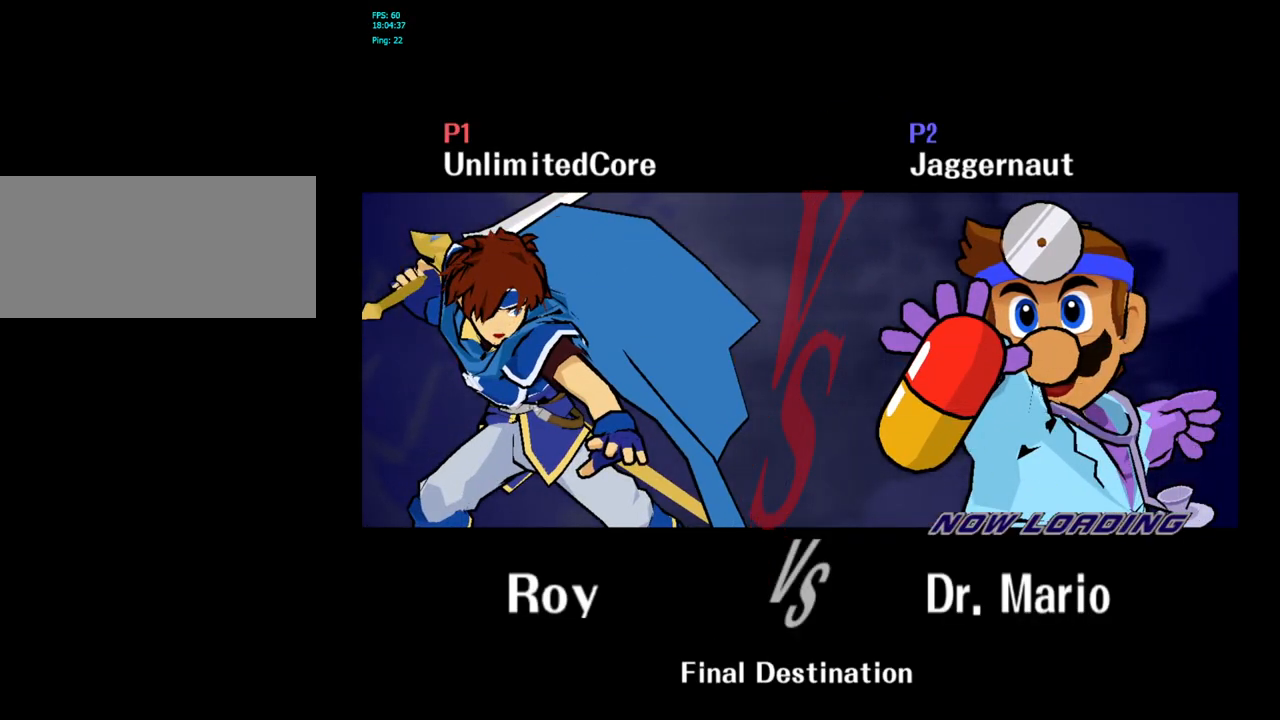
{"buttons": [], "left_stick": "center", "right_stick": "center", "events": []}
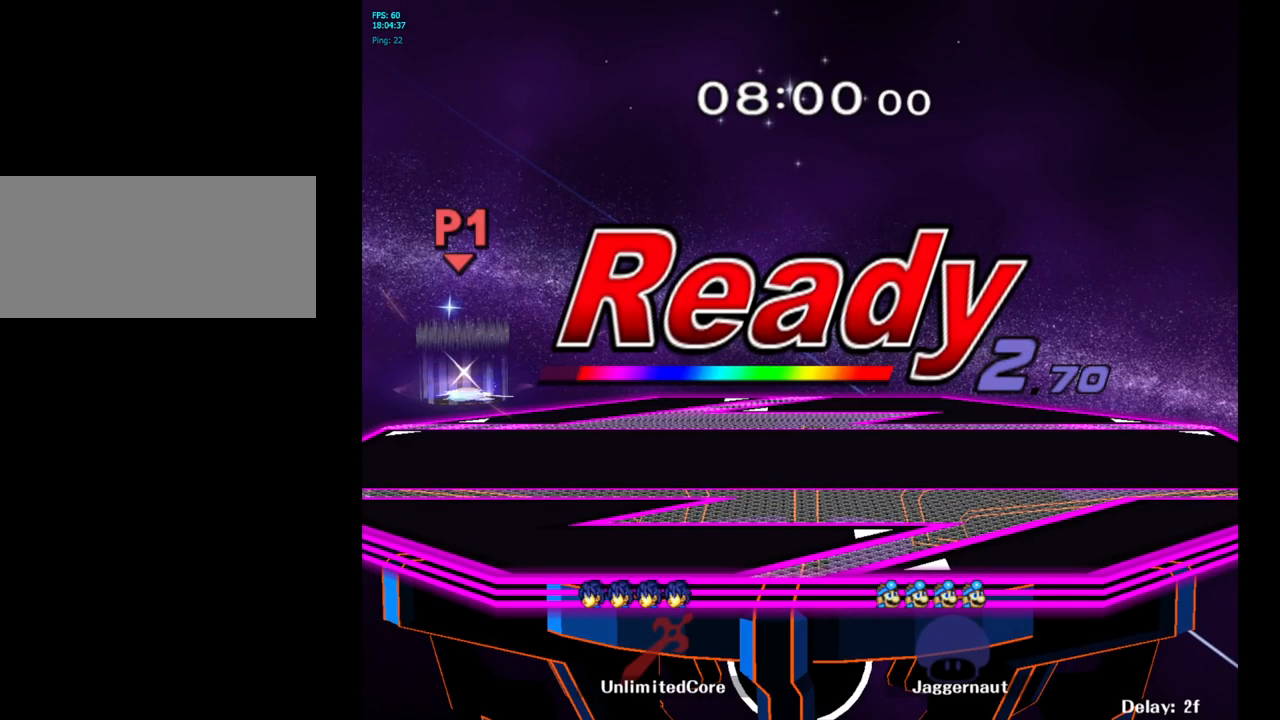
{"buttons": ["L1", "R1"], "left_stick": "center", "right_stick": "center", "events": [[200, "L1", "down"], [200, "R1", "down"], [300, "L1", "up"], [400, "L1", "down"]]}
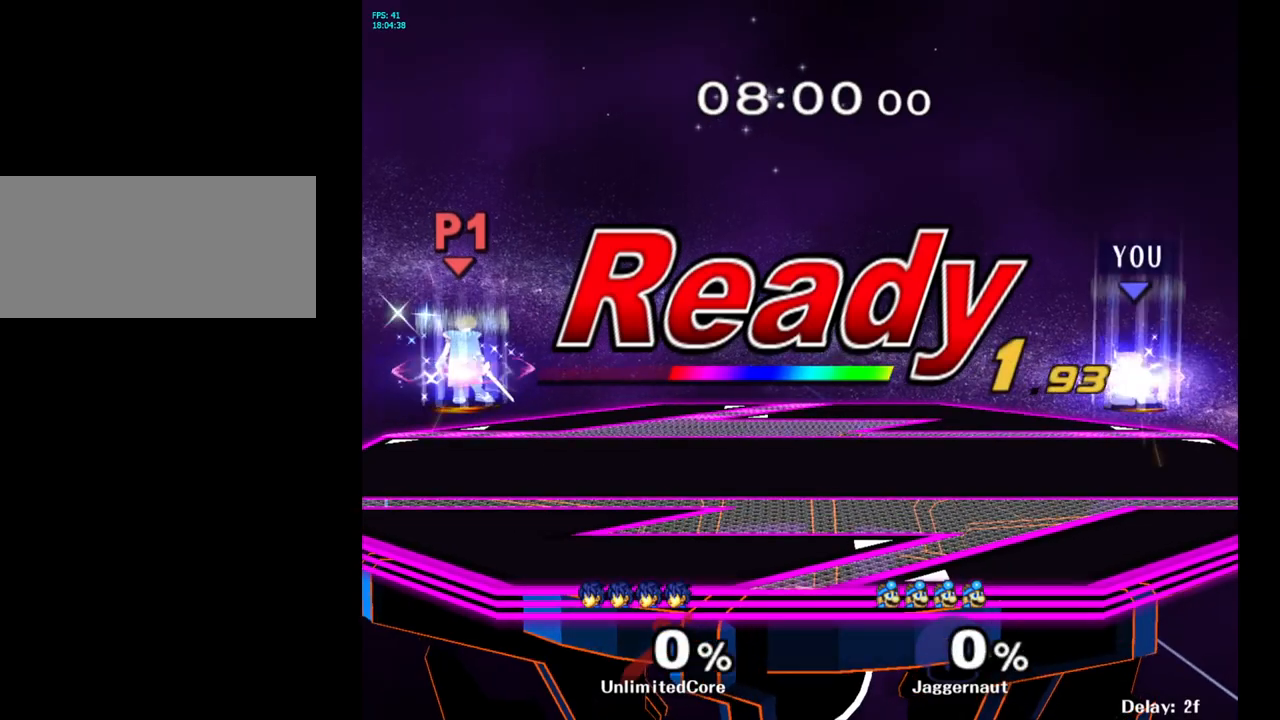
{"buttons": [], "left_stick": "left", "right_stick": "center", "events": [[117, "L1", "up"], [133, "left_stick", "left"], [267, "L1", "down"], [317, "R1", "up"], [350, "L1", "up"]]}
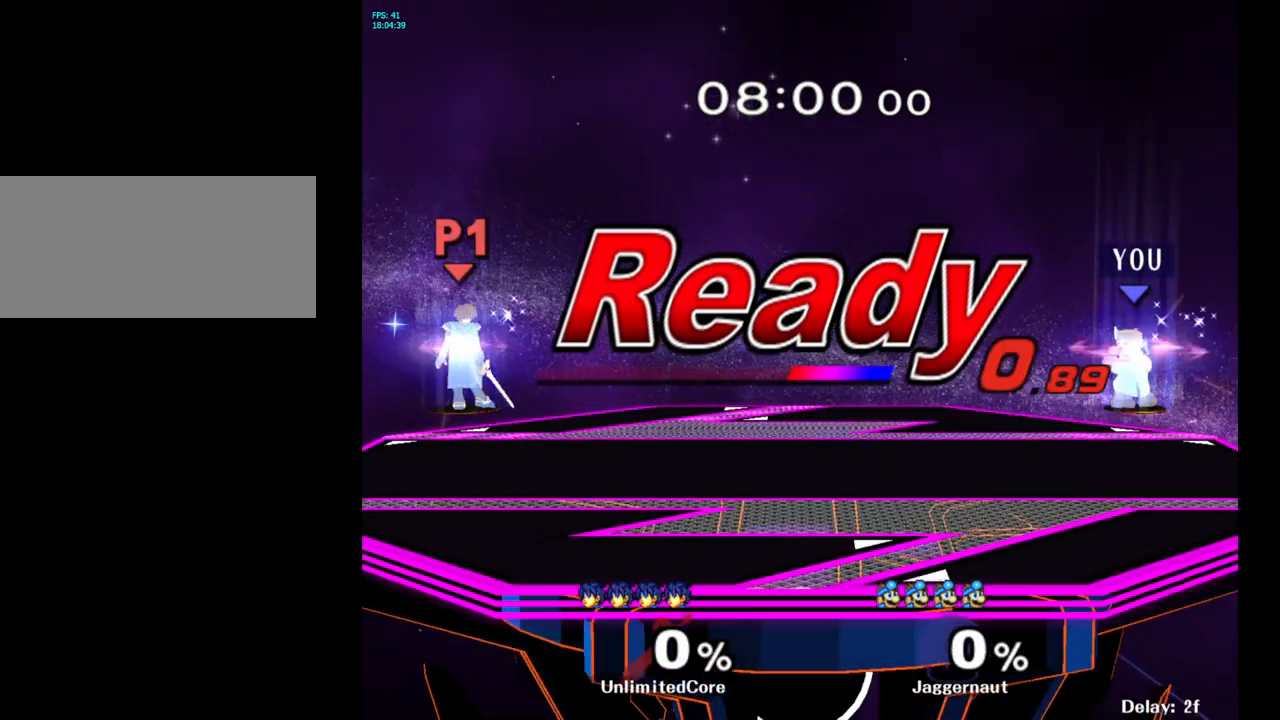
{"buttons": [], "left_stick": "center", "right_stick": "center", "events": [[483, "left_stick", "center"]]}
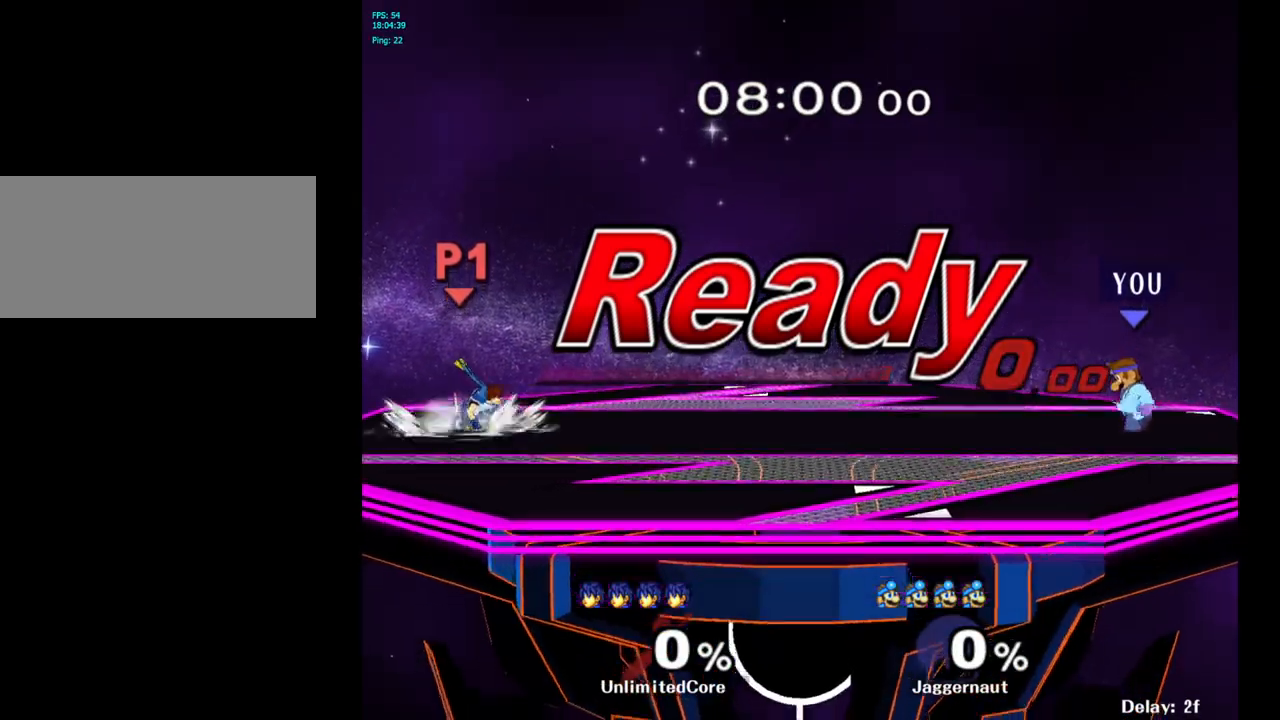
{"buttons": [], "left_stick": "center", "right_stick": "center", "events": [[150, "left_stick", "left"], [233, "Y", "down"], [250, "left_stick", "center"], [300, "Y", "up"], [400, "B", "down"], [500, "B", "up"]]}
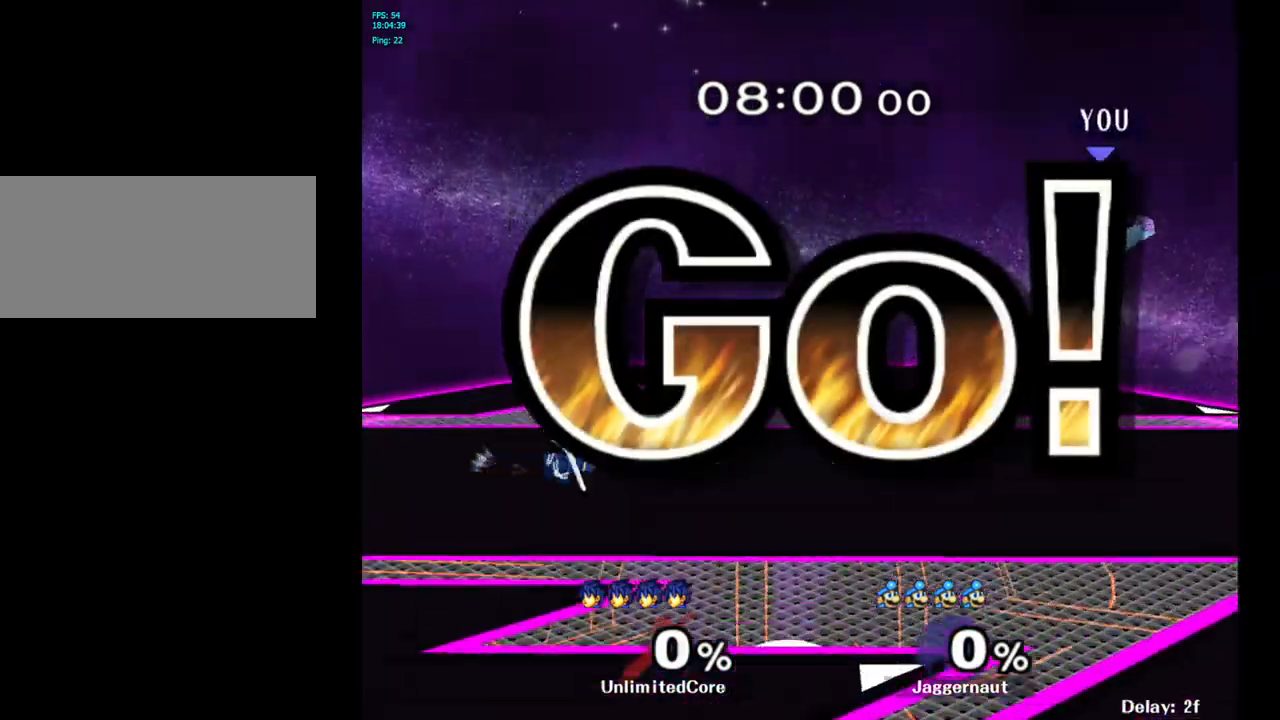
{"buttons": ["R1"], "left_stick": "right", "right_stick": "center", "events": [[50, "left_stick", "right"], [317, "R1", "down"]]}
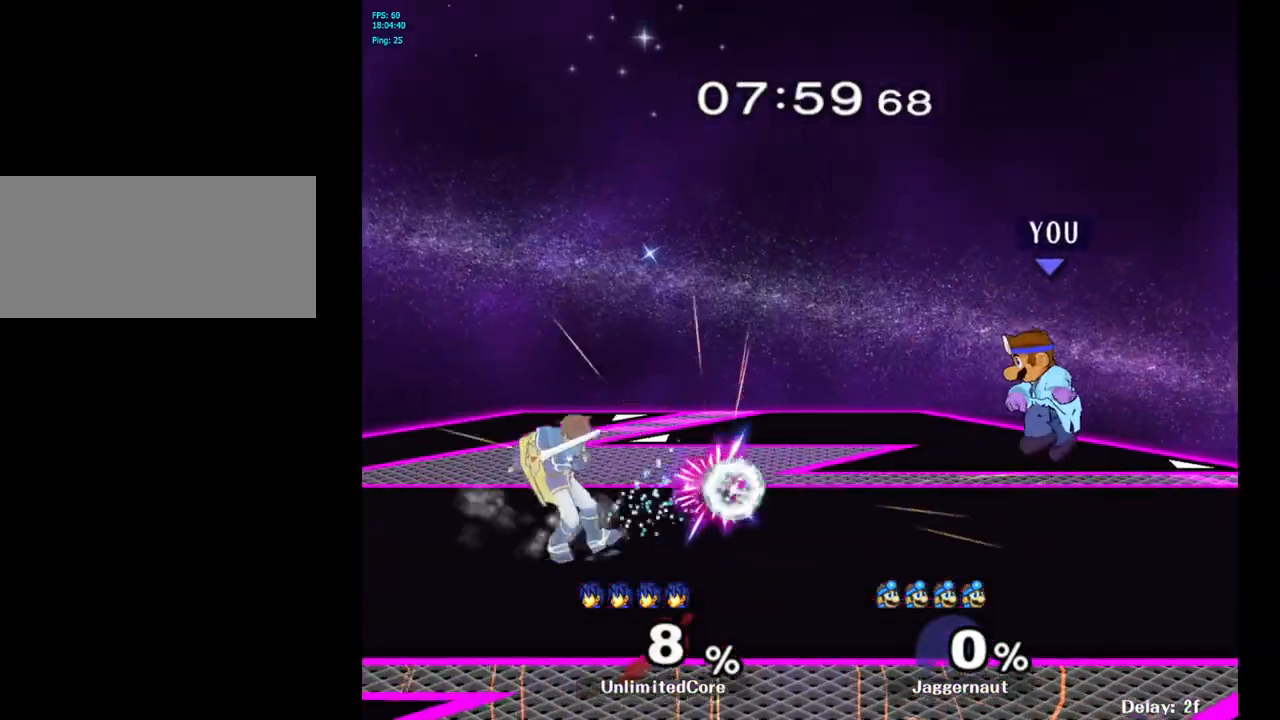
{"buttons": [], "left_stick": "left", "right_stick": "center", "events": [[50, "R1", "up"], [100, "left_stick", "center"], [333, "left_stick", "right"], [450, "left_stick", "left"]]}
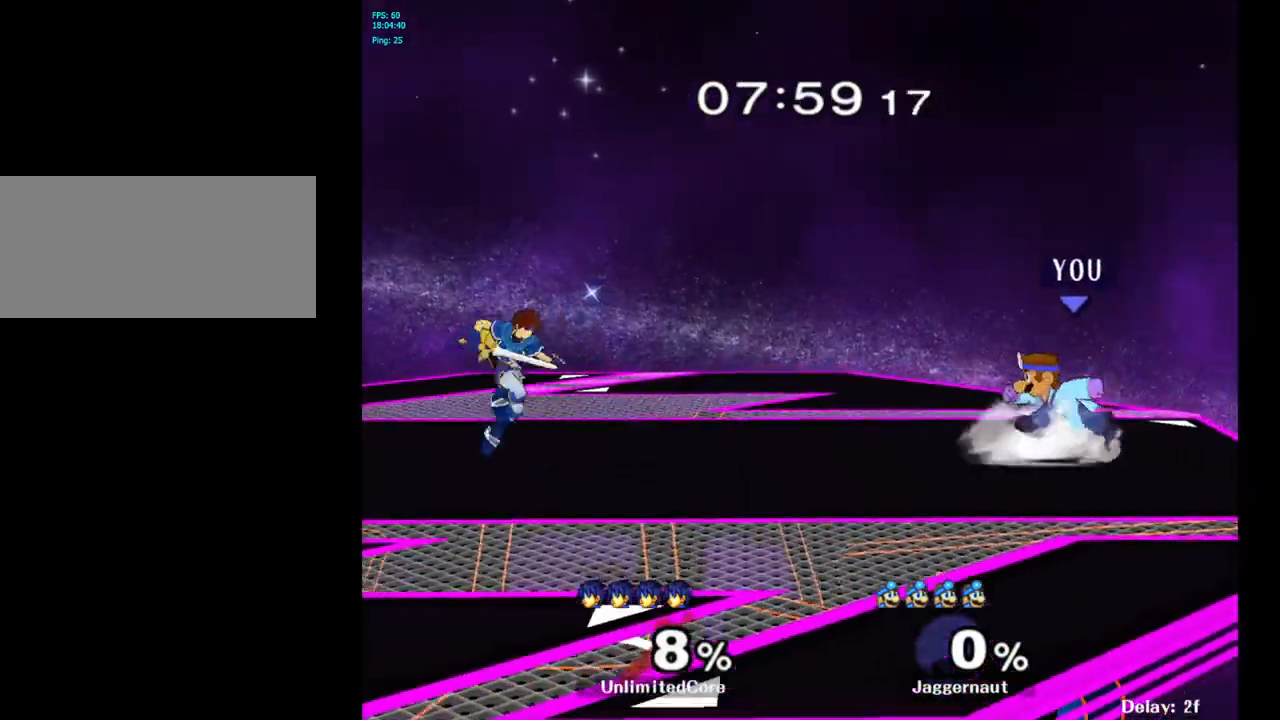
{"buttons": ["B"], "left_stick": "center", "right_stick": "center", "events": [[117, "left_stick", "center"], [167, "Y", "down"], [317, "Y", "up"], [400, "B", "down"]]}
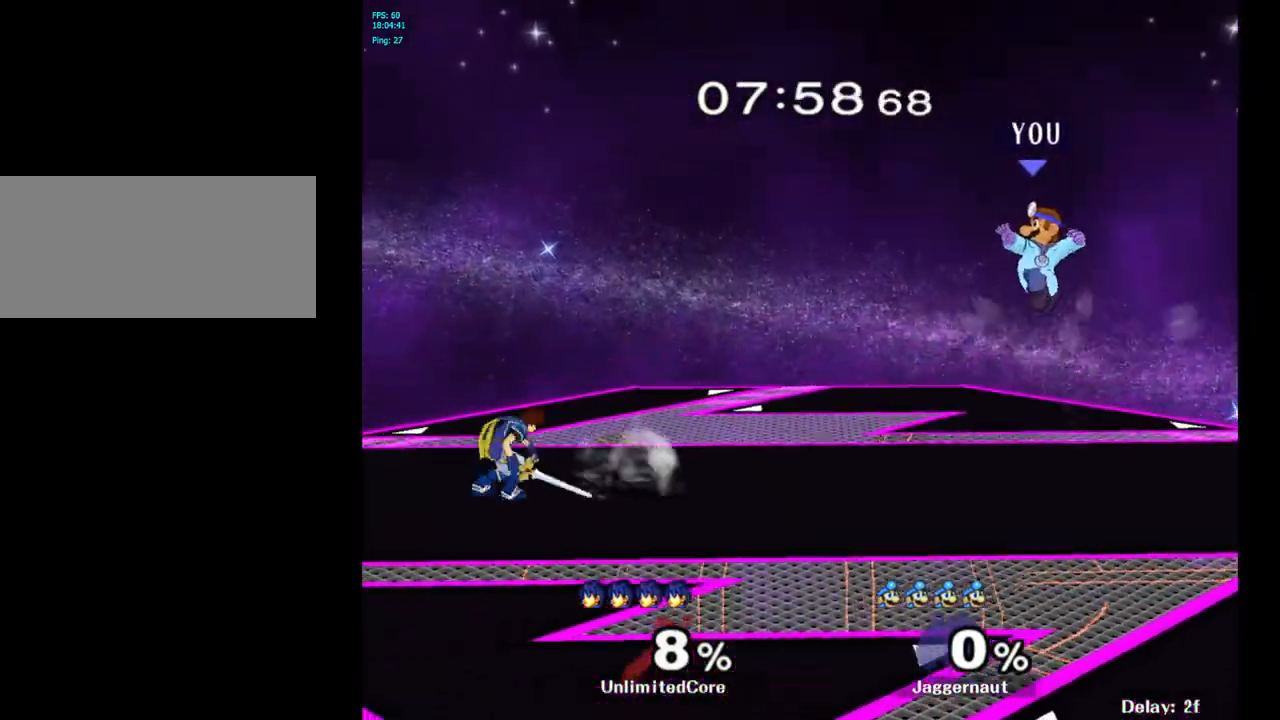
{"buttons": ["R1"], "left_stick": "right", "right_stick": "center", "events": [[17, "B", "up"], [83, "left_stick", "right"], [383, "R1", "down"]]}
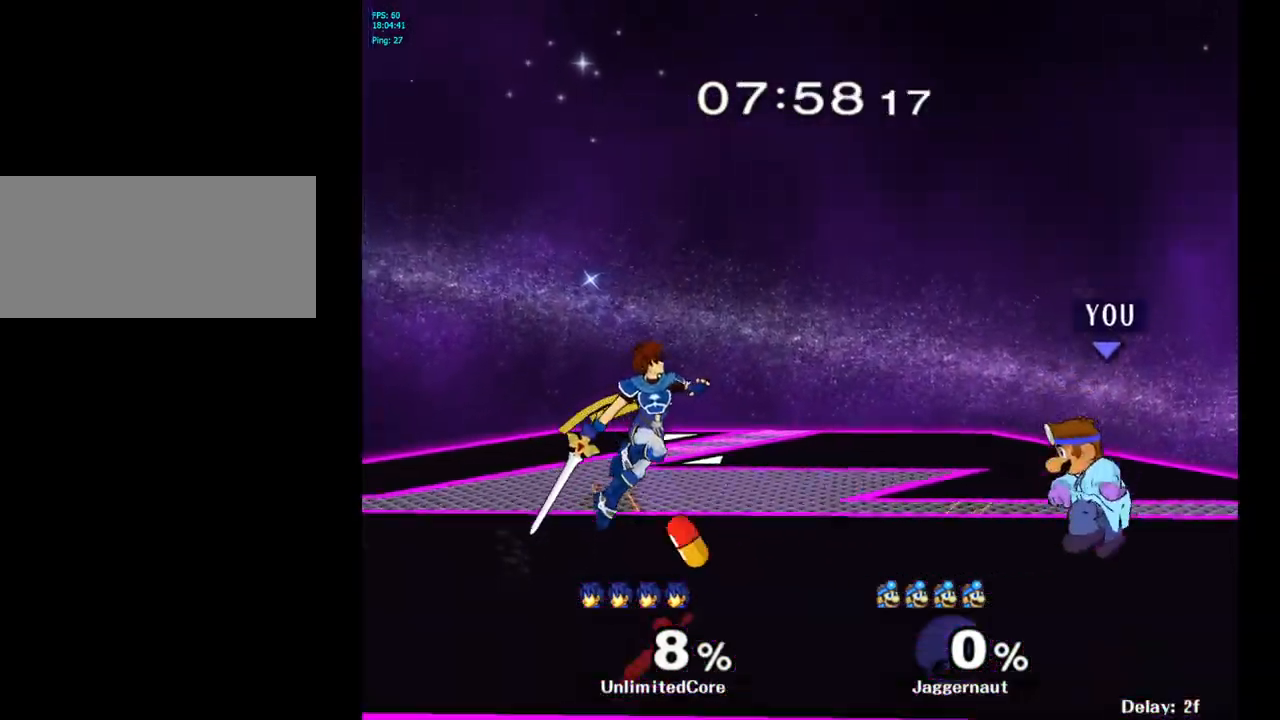
{"buttons": [], "left_stick": "left", "right_stick": "center", "events": [[67, "R1", "up"], [100, "left_stick", "center"], [283, "left_stick", "left"]]}
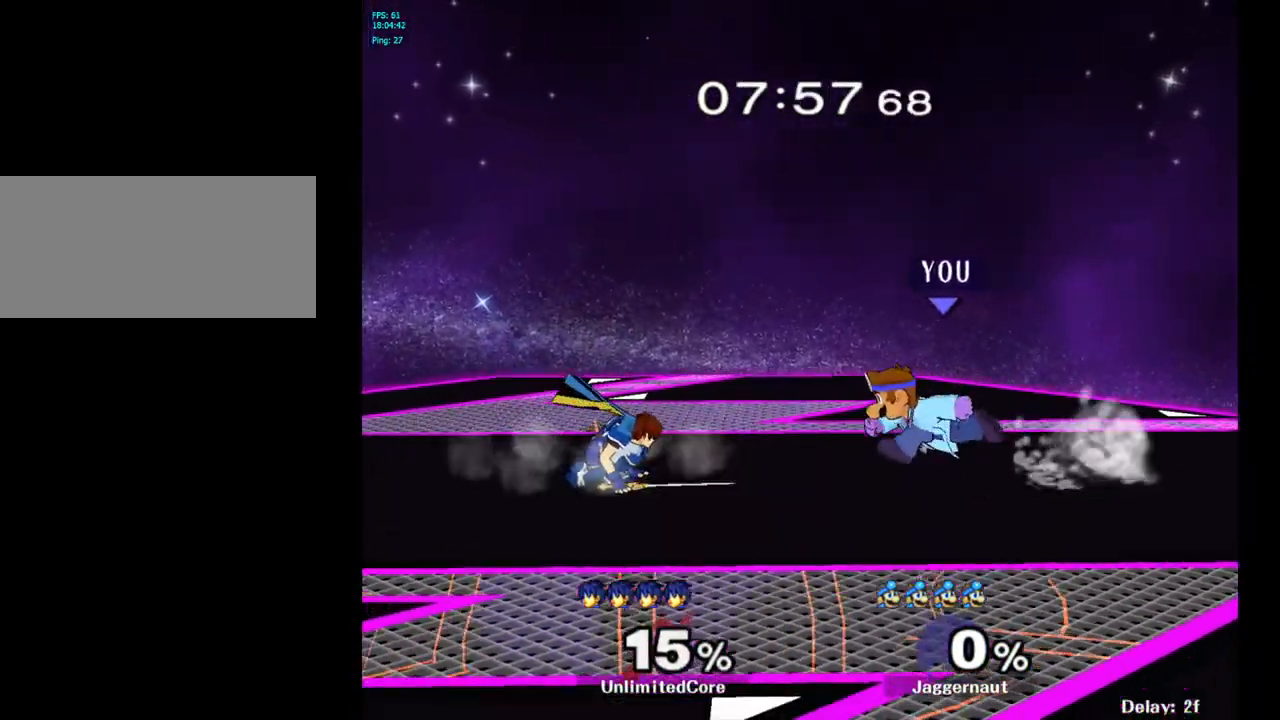
{"buttons": [], "left_stick": "left", "right_stick": "center", "events": [[83, "A", "down"], [267, "A", "up"]]}
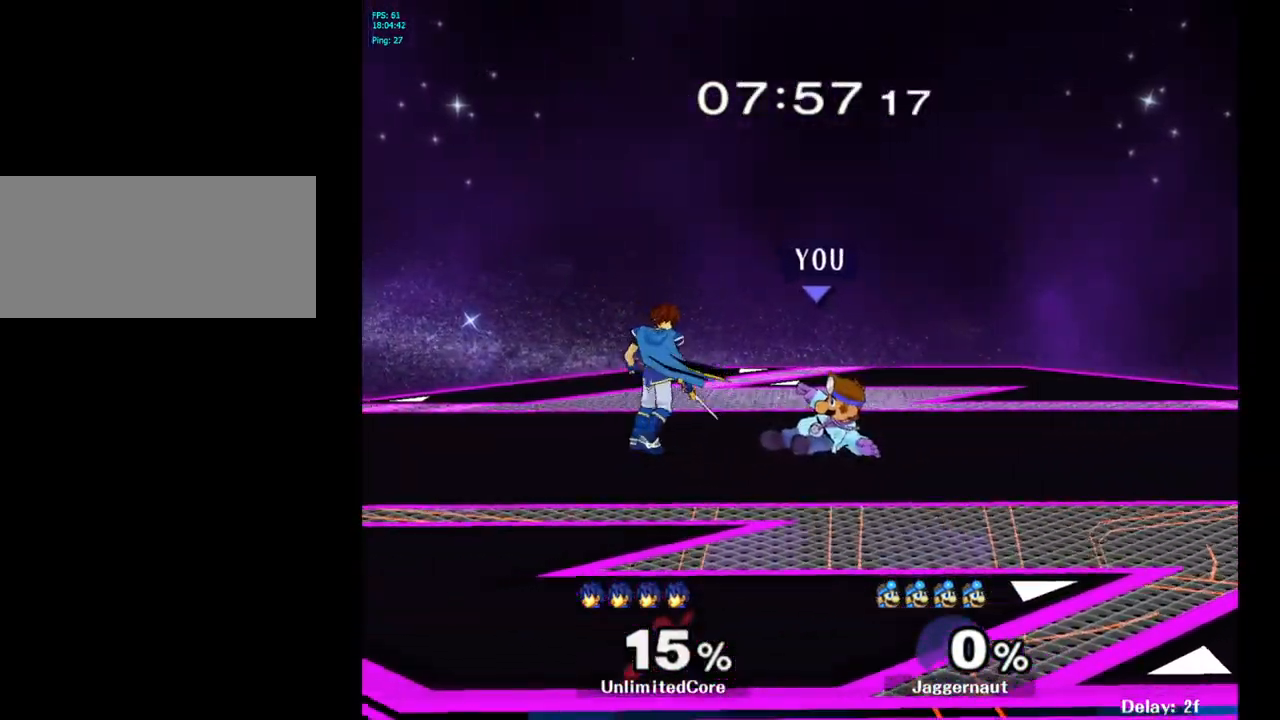
{"buttons": [], "left_stick": "center", "right_stick": "center", "events": [[100, "left_stick", "center"], [200, "A", "down"], [317, "A", "up"]]}
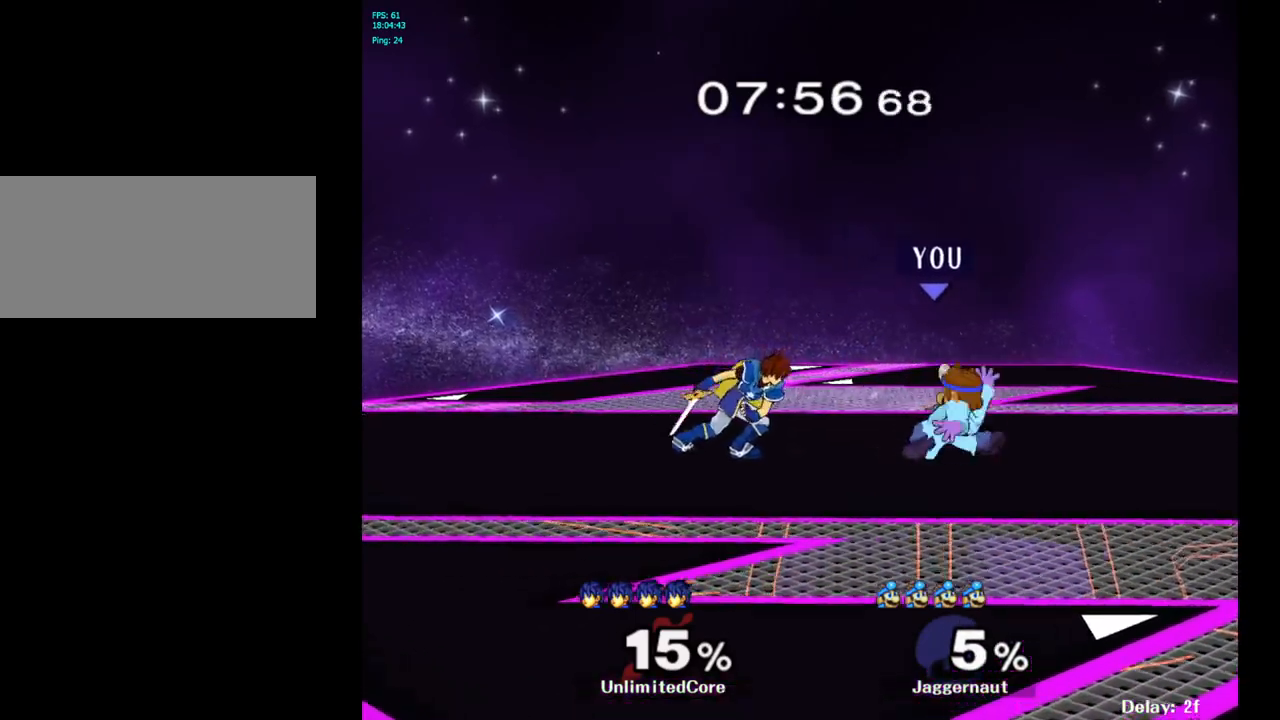
{"buttons": [], "left_stick": "center", "right_stick": "center", "events": [[83, "left_stick", "left"], [133, "A", "down"], [233, "A", "up"], [483, "left_stick", "center"]]}
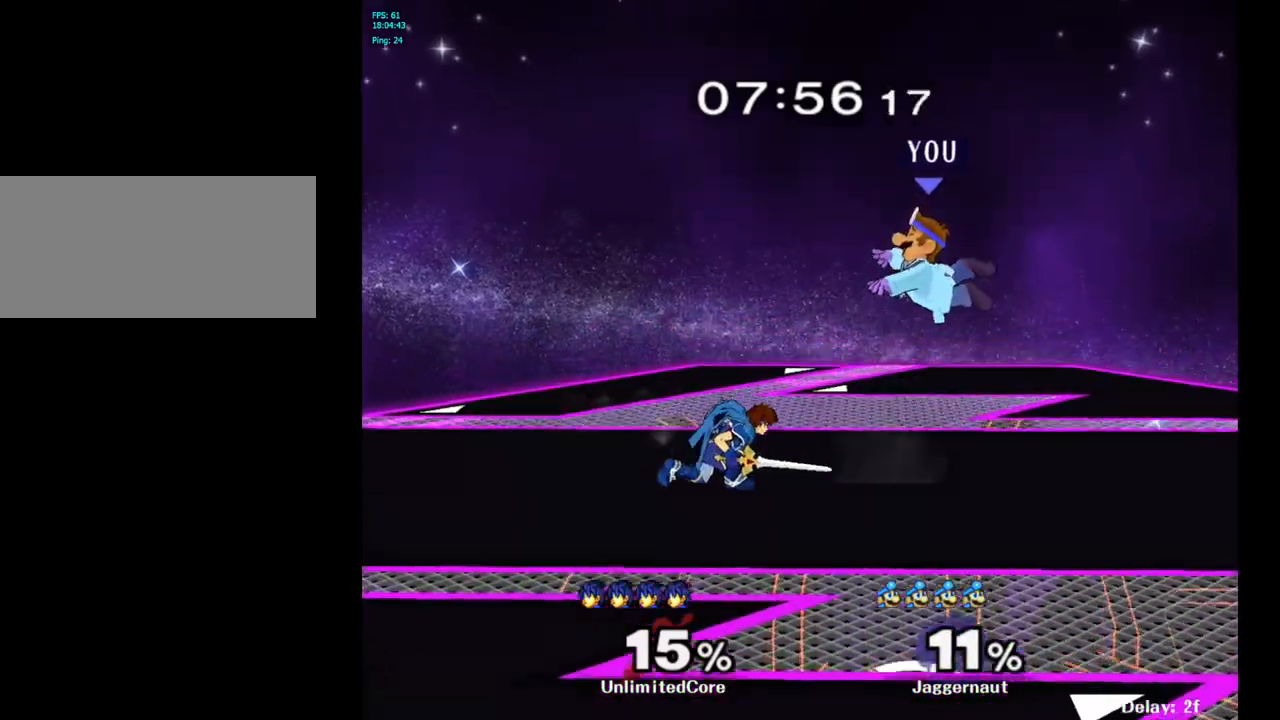
{"buttons": [], "left_stick": "center", "right_stick": "center", "events": [[283, "Y", "down"], [467, "Y", "up"]]}
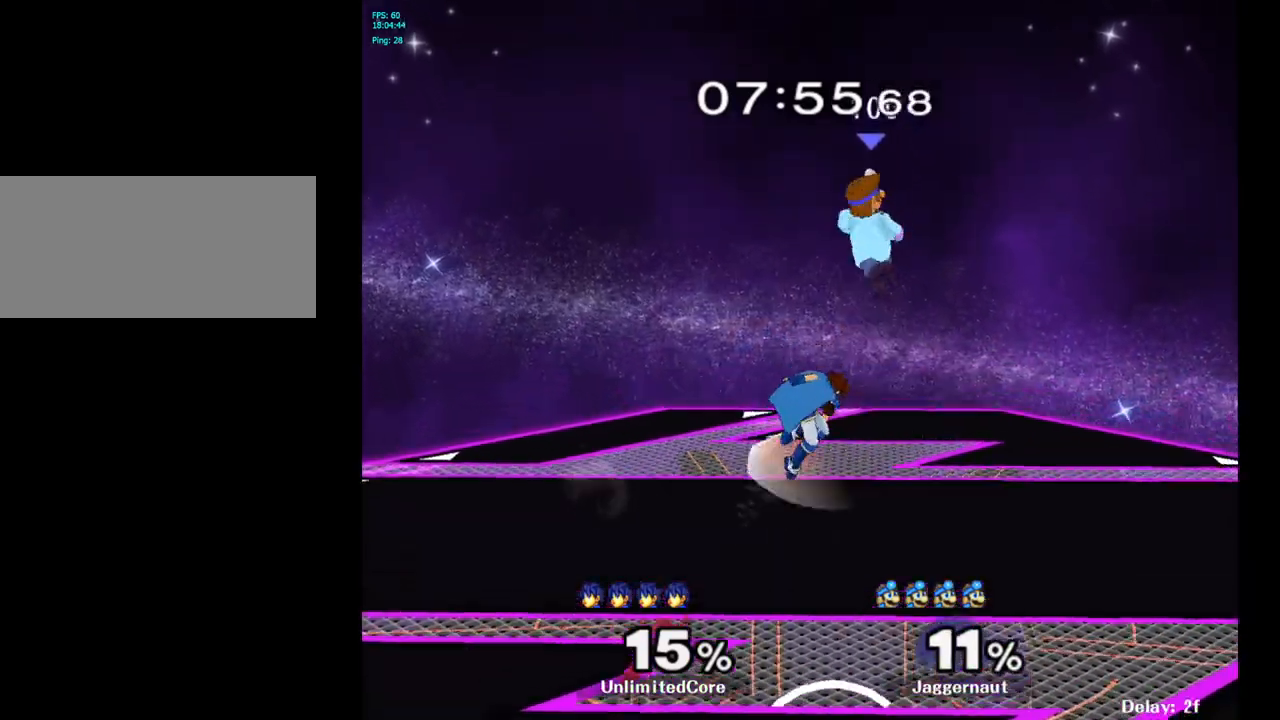
{"buttons": [], "left_stick": "right", "right_stick": "center", "events": [[250, "right_stick", "down"], [267, "left_stick", "down"], [333, "right_stick", "center"], [383, "left_stick", "right"]]}
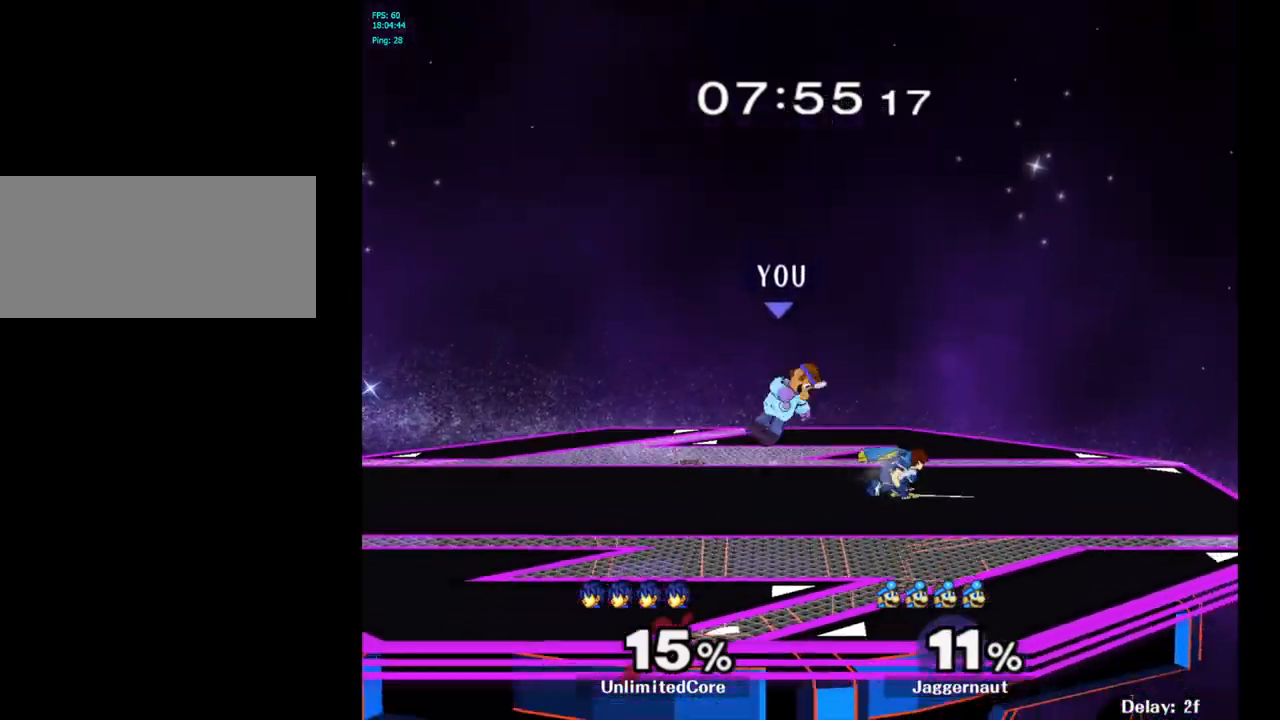
{"buttons": ["R1"], "left_stick": "left", "right_stick": "center", "events": [[117, "R1", "down"], [267, "left_stick", "center"], [383, "left_stick", "left"]]}
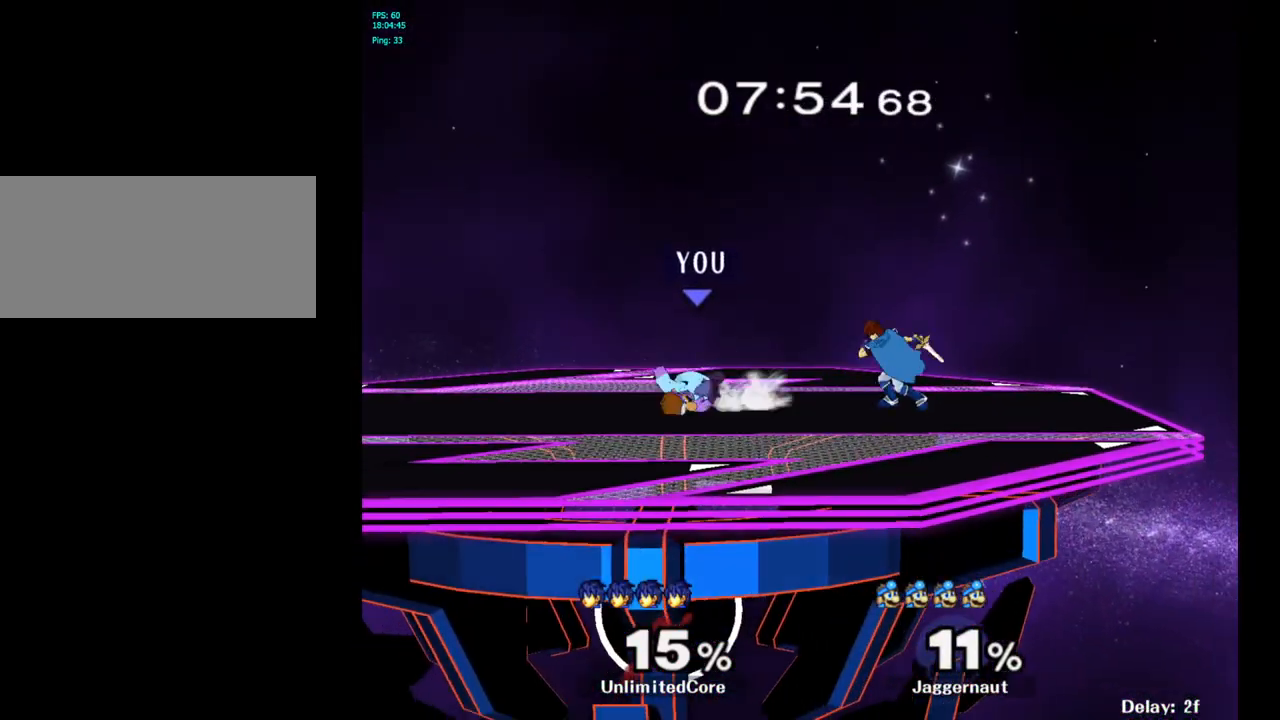
{"buttons": ["Y", "R1"], "left_stick": "down-left", "right_stick": "center", "events": [[217, "R1", "up"], [250, "left_stick", "center"], [467, "Y", "down"], [467, "left_stick", "down-left"], [500, "R1", "down"]]}
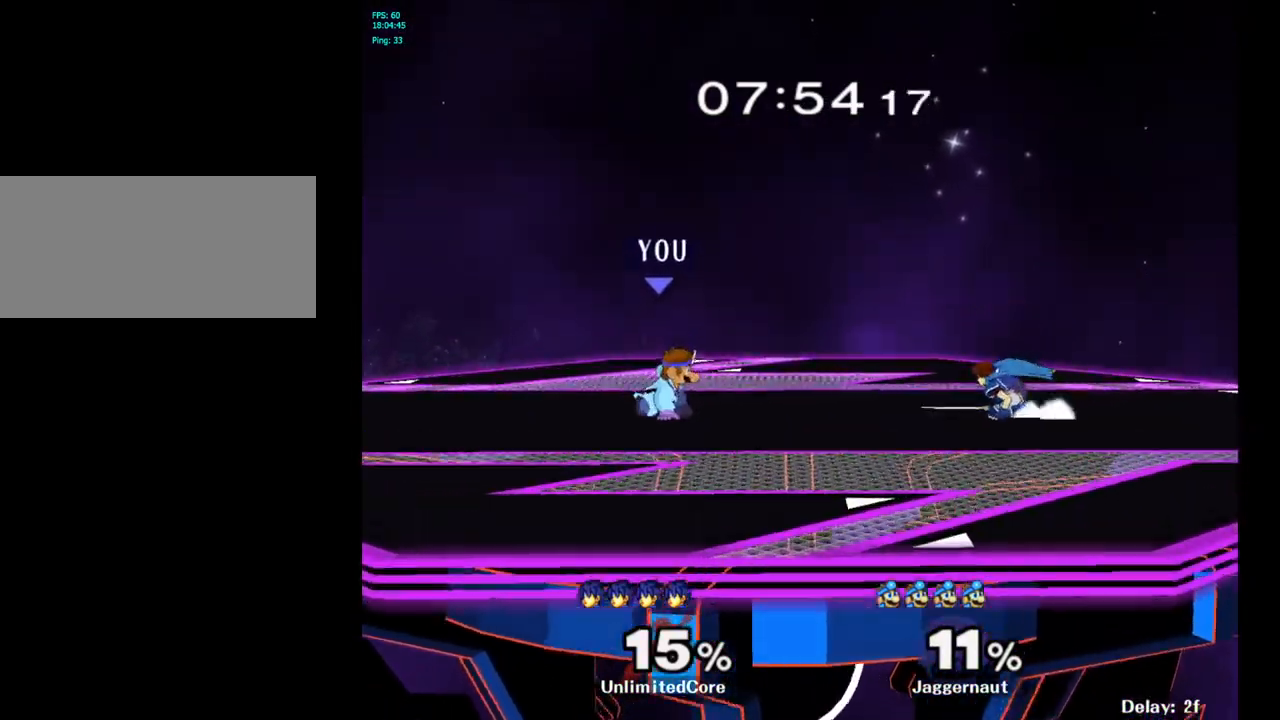
{"buttons": [], "left_stick": "left", "right_stick": "center", "events": [[117, "Y", "up"], [133, "left_stick", "center"], [150, "R1", "up"], [233, "Y", "down"], [267, "Y", "up"], [367, "B", "down"], [433, "B", "up"], [483, "left_stick", "left"]]}
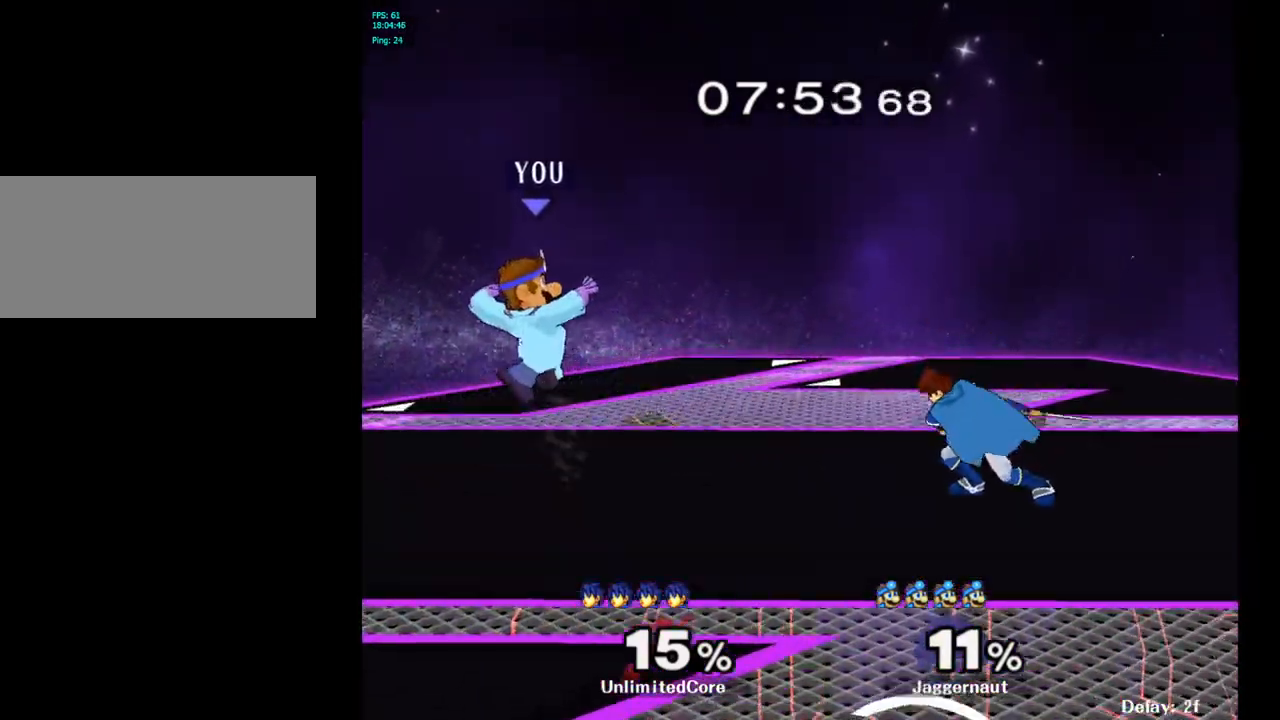
{"buttons": [], "left_stick": "center", "right_stick": "center", "events": [[167, "left_stick", "down-left"], [200, "R1", "down"], [317, "left_stick", "center"], [350, "R1", "up"]]}
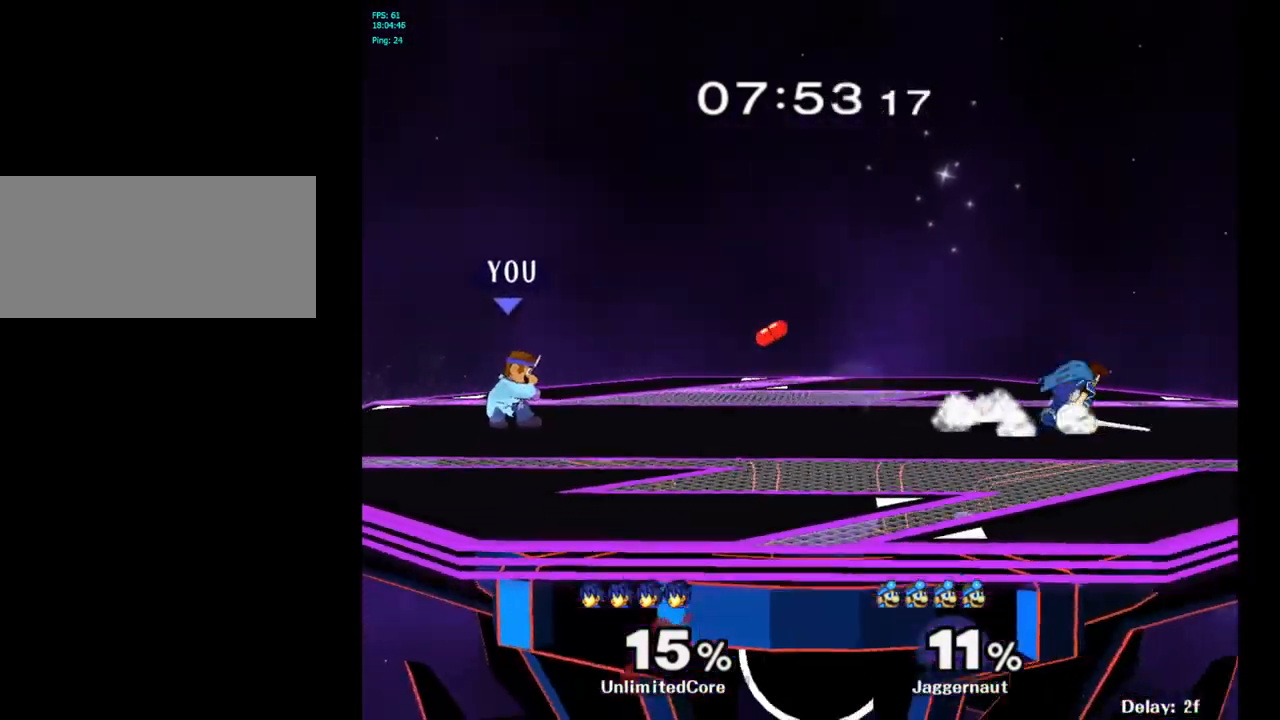
{"buttons": [], "left_stick": "center", "right_stick": "center", "events": [[50, "Y", "down"], [133, "Y", "up"], [233, "B", "down"], [317, "B", "up"]]}